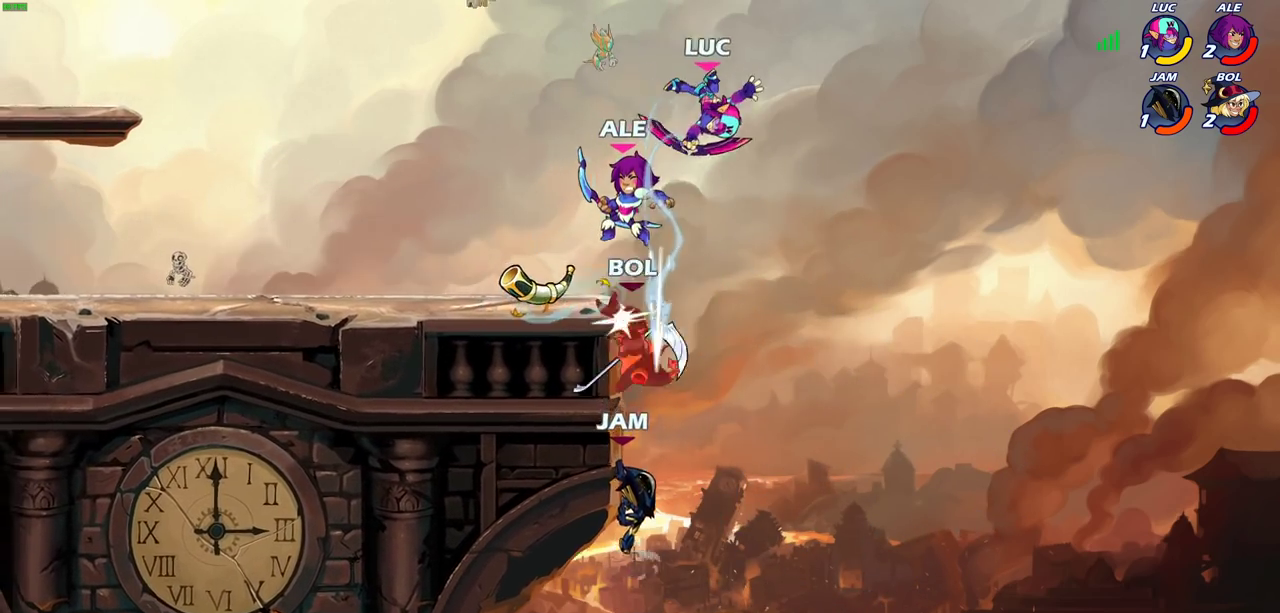
Gameplay with a controller (PlayStation layout); each line is a JSON object with the inputs held at the frame after it (dt_ms = milliseconds from this image to that frame). "events" lists button and stick changes between this image and that frame as [ms after this image, input, new state], when the widget could be followed in between. Not read: R3 right_stick.
{"dt_ms": 500, "buttons": ["CROSS"], "left_stick": "left", "events": [[400, "left_stick", "left"], [500, "CROSS", "down"]]}
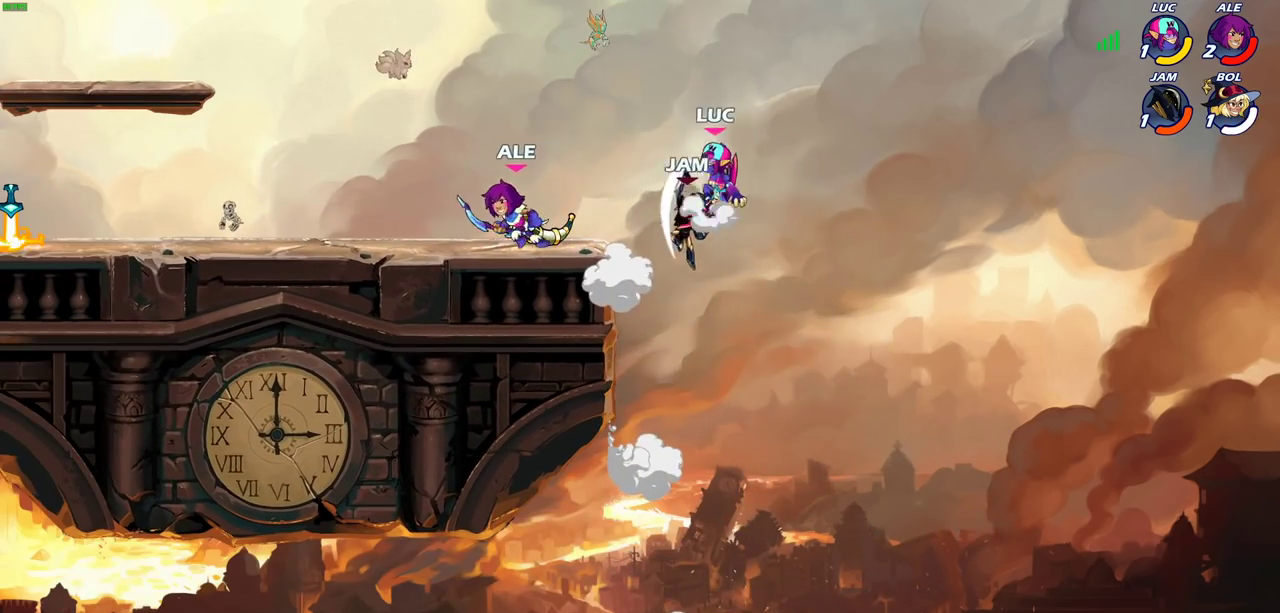
{"dt_ms": 700, "buttons": [], "left_stick": "center", "events": [[100, "CROSS", "up"], [117, "left_stick", "down-left"], [250, "left_stick", "left"], [367, "SQUARE", "down"], [367, "left_stick", "center"], [433, "SQUARE", "up"]]}
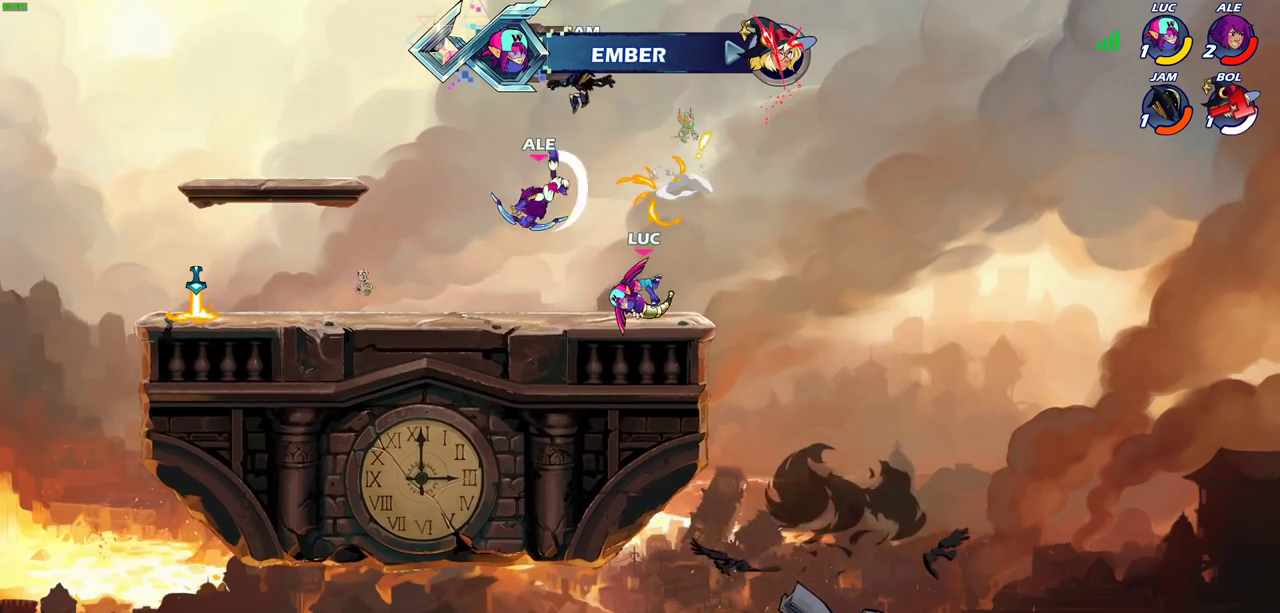
{"dt_ms": 300, "buttons": [], "left_stick": "left", "events": [[233, "left_stick", "left"]]}
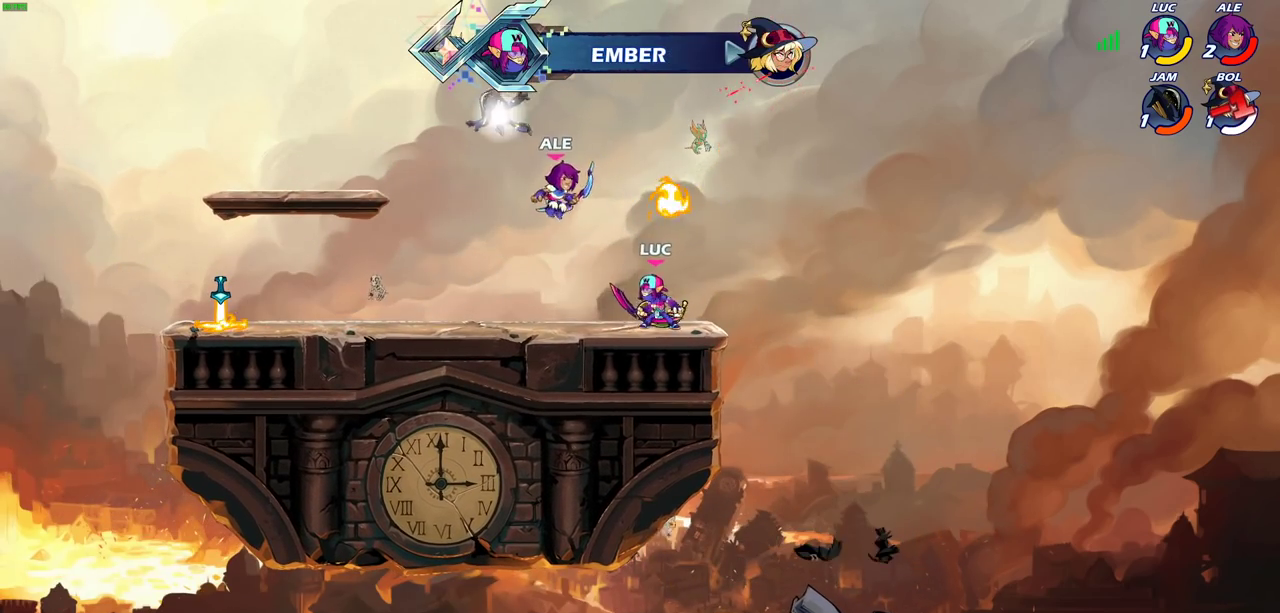
{"dt_ms": 500, "buttons": [], "left_stick": "center", "events": [[100, "R2", "down"], [150, "CIRCLE", "down"], [233, "R2", "up"], [250, "CIRCLE", "up"], [367, "left_stick", "center"]]}
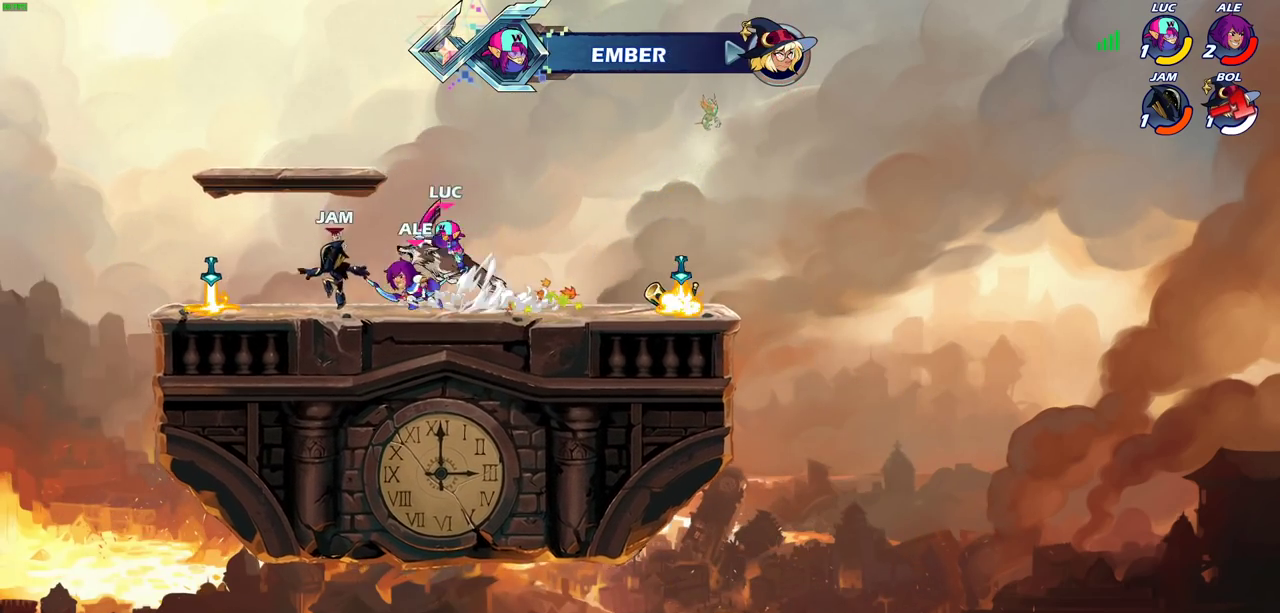
{"dt_ms": 500, "buttons": [], "left_stick": "center", "events": []}
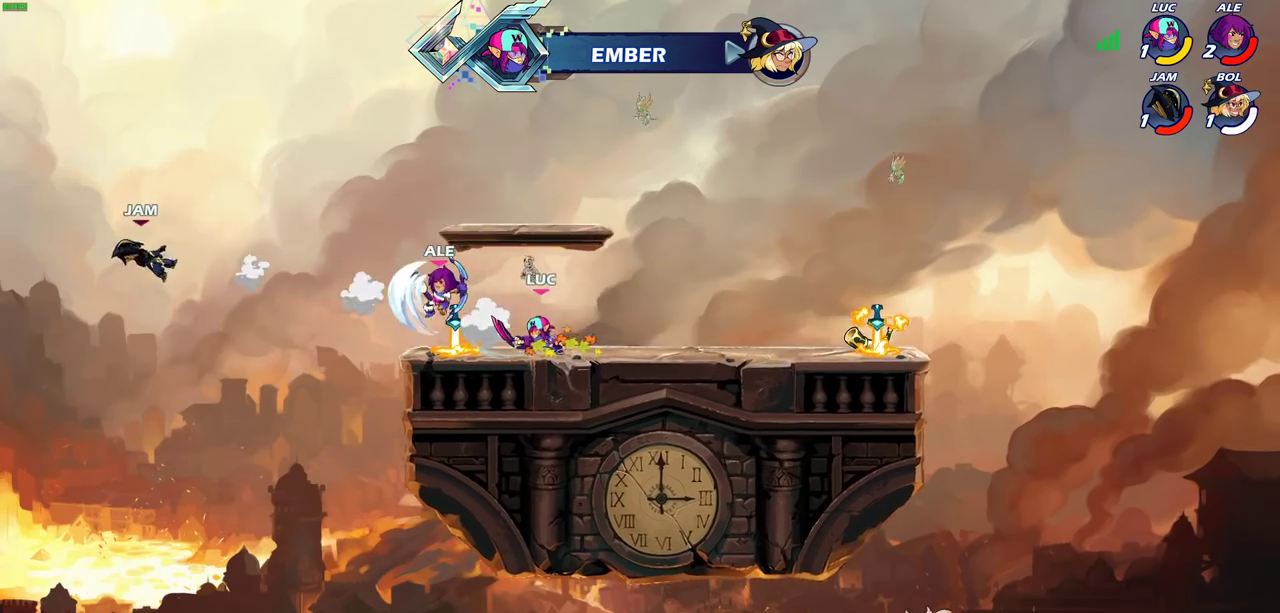
{"dt_ms": 300, "buttons": ["CROSS"], "left_stick": "center", "events": [[50, "CROSS", "down"], [167, "CROSS", "up"], [267, "CROSS", "down"]]}
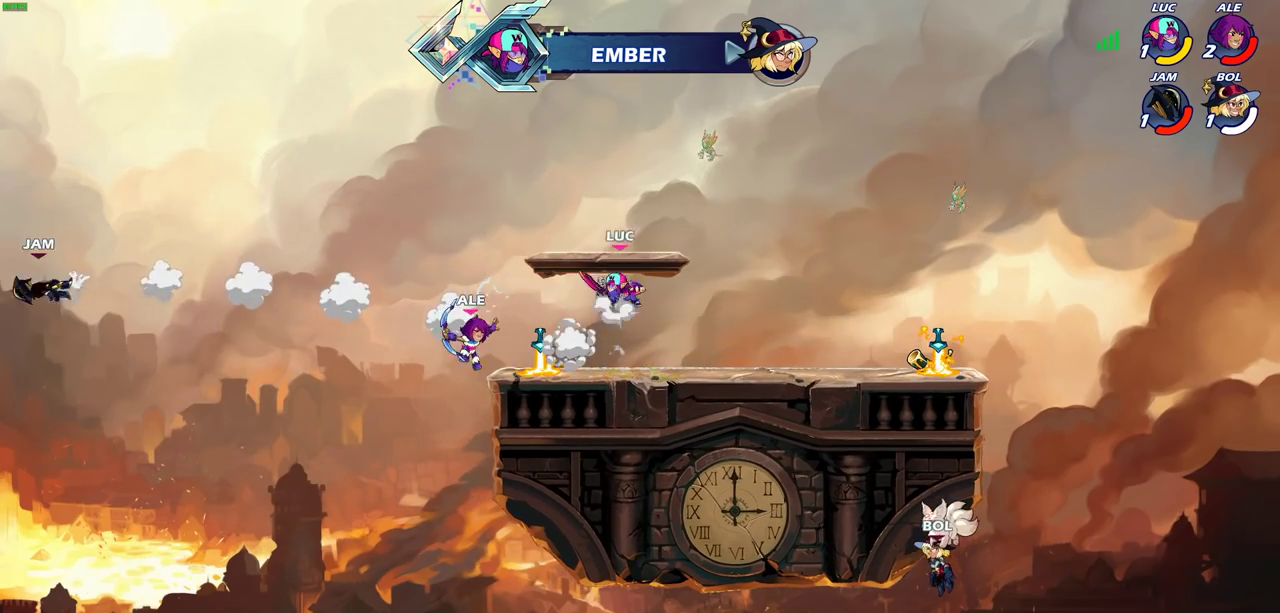
{"dt_ms": 700, "buttons": [], "left_stick": "left", "events": [[150, "CROSS", "up"], [333, "left_stick", "down"], [483, "left_stick", "center"], [700, "left_stick", "left"]]}
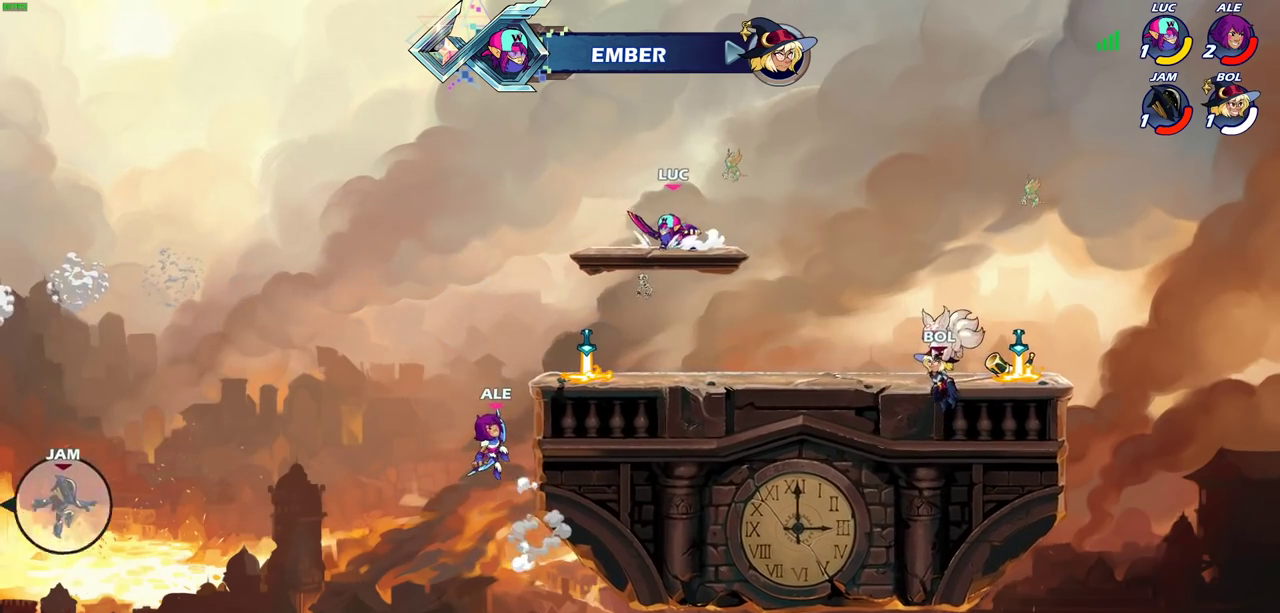
{"dt_ms": 500, "buttons": ["CIRCLE"], "left_stick": "down", "events": [[117, "left_stick", "up-left"], [217, "left_stick", "down-left"], [267, "R2", "down"], [300, "CIRCLE", "down"], [417, "R2", "up"], [467, "left_stick", "down"]]}
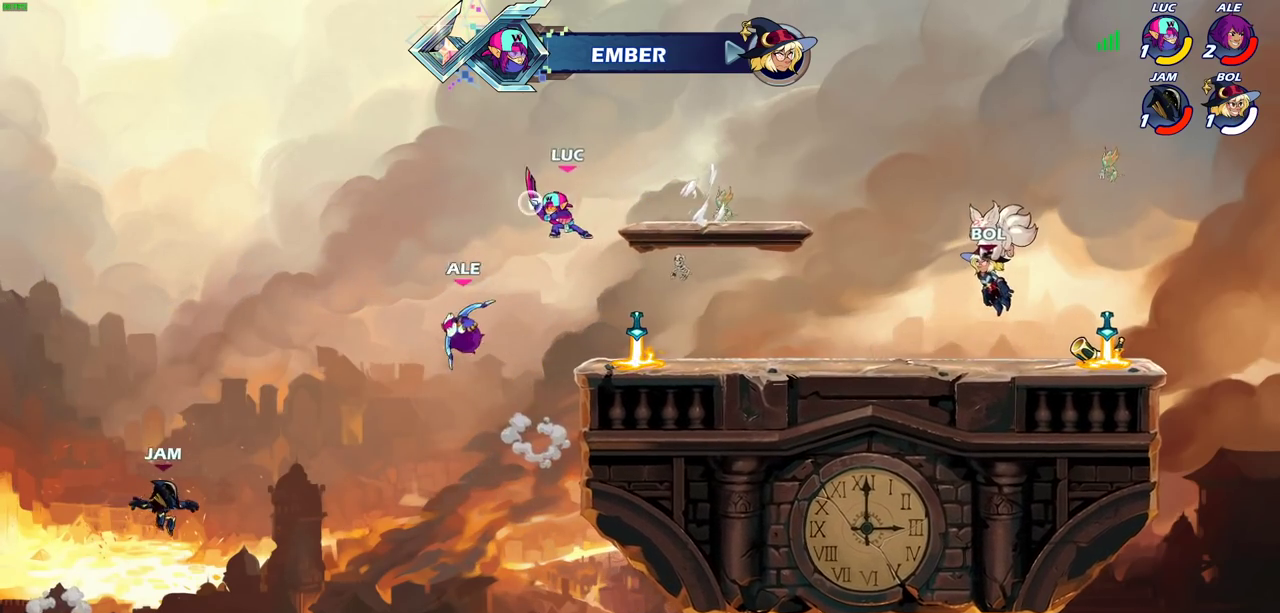
{"dt_ms": 500, "buttons": [], "left_stick": "down", "events": [[417, "CIRCLE", "up"]]}
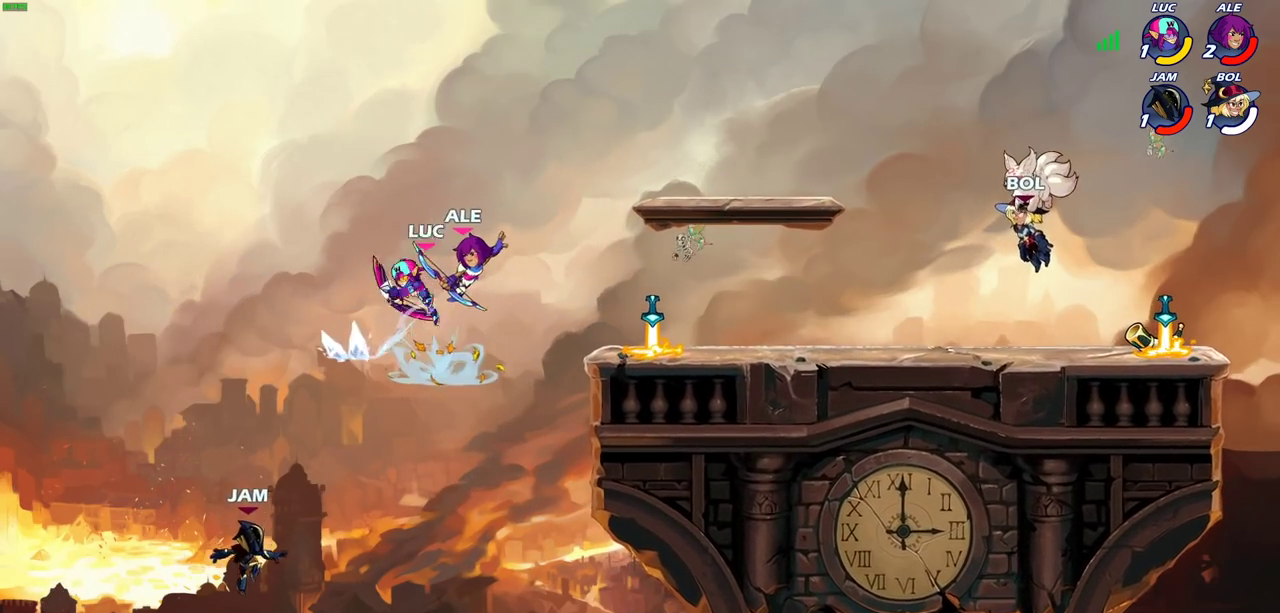
{"dt_ms": 500, "buttons": [], "left_stick": "right", "events": [[100, "left_stick", "center"], [450, "left_stick", "right"]]}
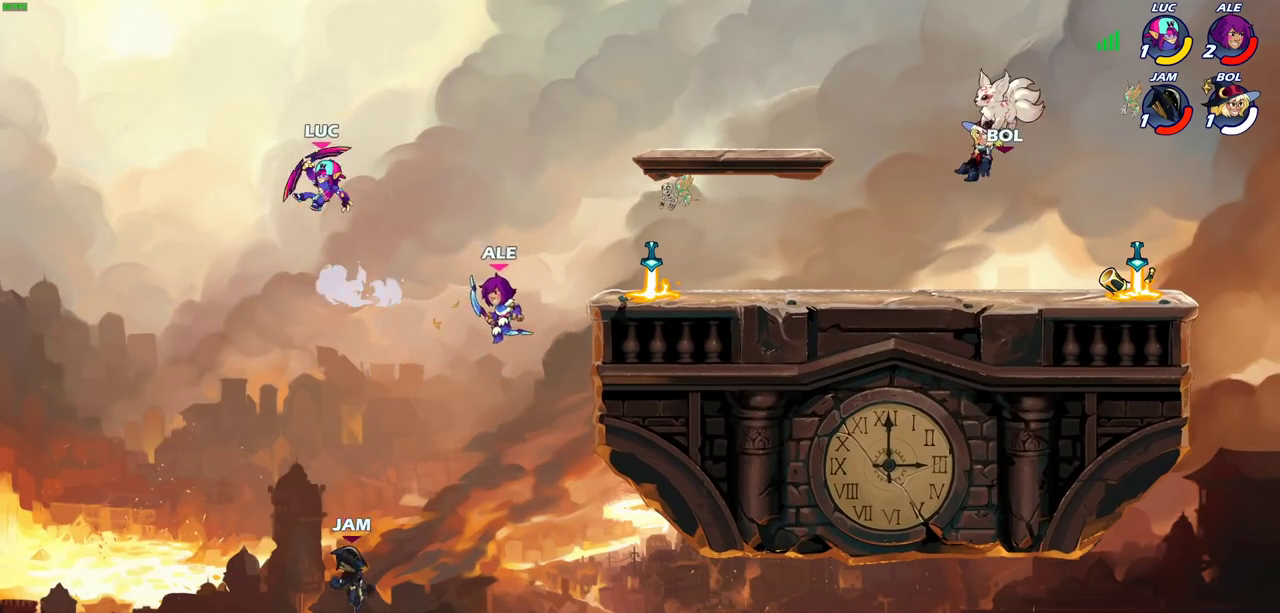
{"dt_ms": 500, "buttons": ["CROSS"], "left_stick": "right", "events": [[450, "CROSS", "down"]]}
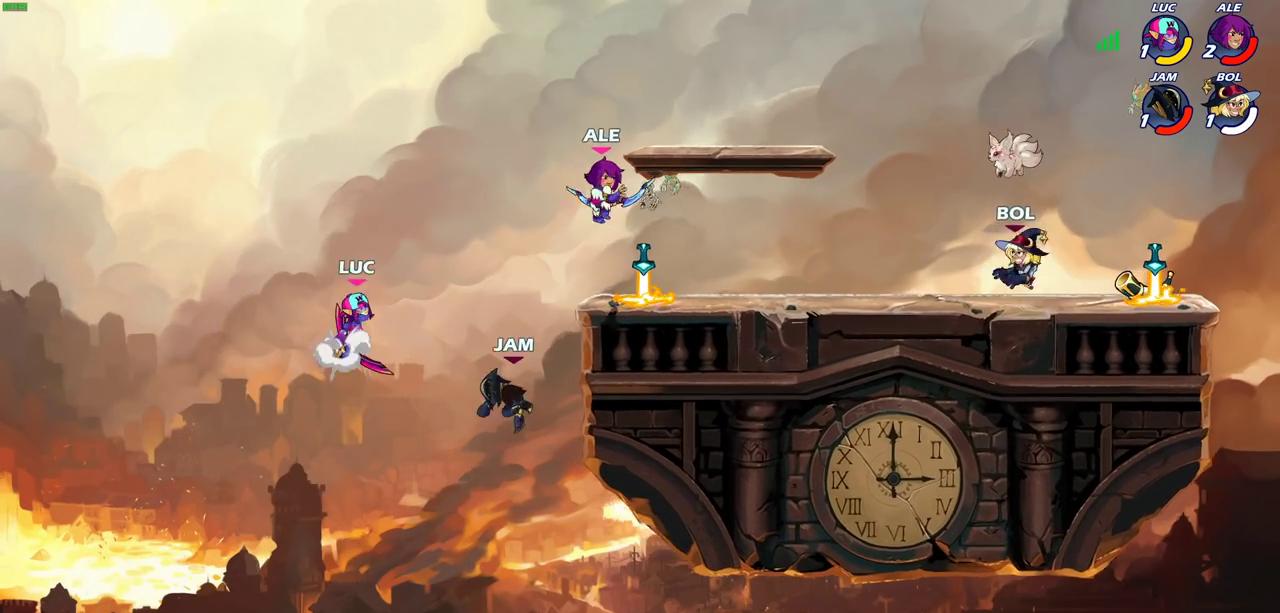
{"dt_ms": 500, "buttons": [], "left_stick": "center", "events": [[133, "CROSS", "up"], [217, "SQUARE", "down"], [217, "left_stick", "down"], [283, "SQUARE", "up"], [317, "left_stick", "center"]]}
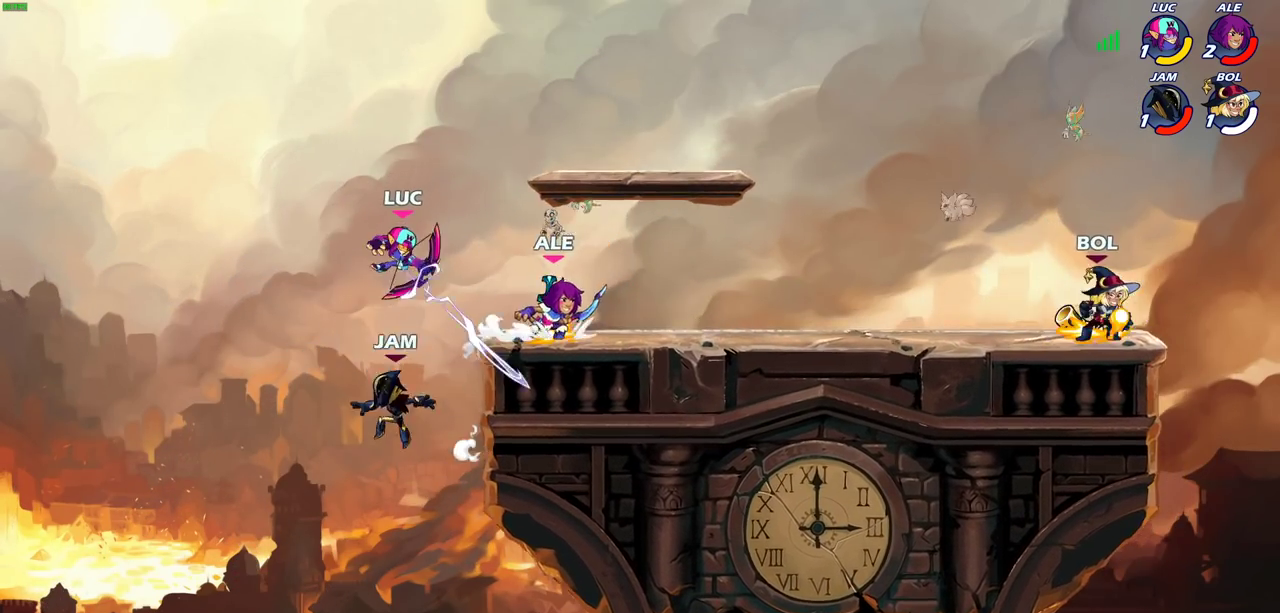
{"dt_ms": 500, "buttons": ["CROSS"], "left_stick": "up-right", "events": [[117, "left_stick", "up-right"], [483, "CROSS", "down"]]}
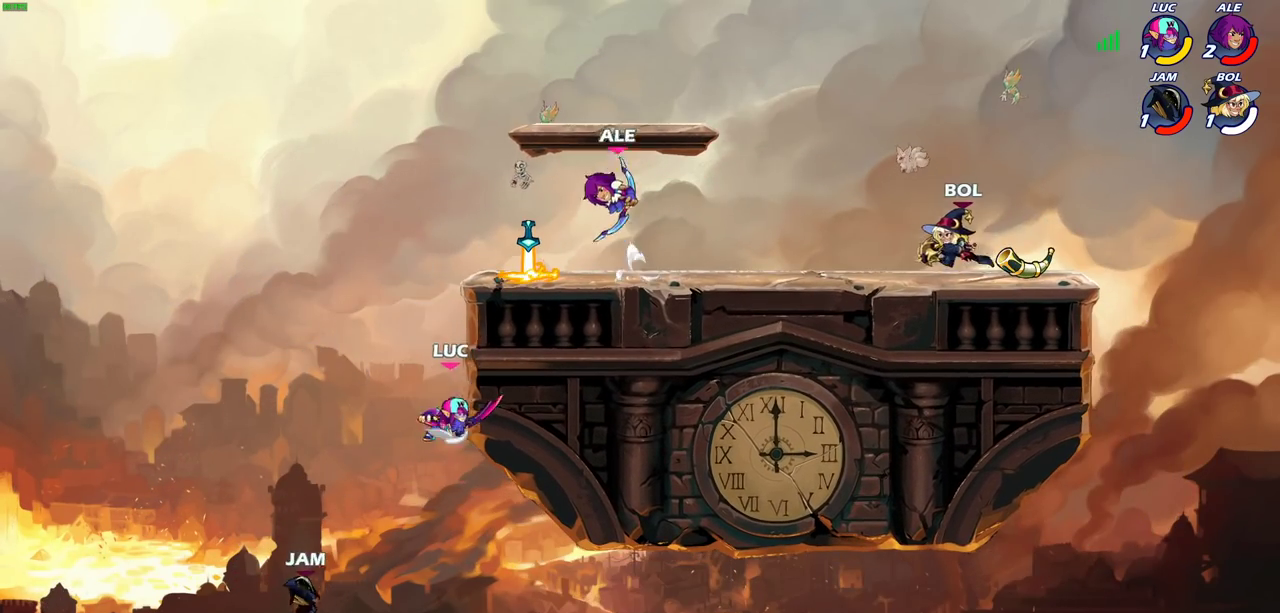
{"dt_ms": 300, "buttons": [], "left_stick": "up-right", "events": [[150, "CROSS", "up"], [150, "left_stick", "up-left"], [283, "left_stick", "up-right"]]}
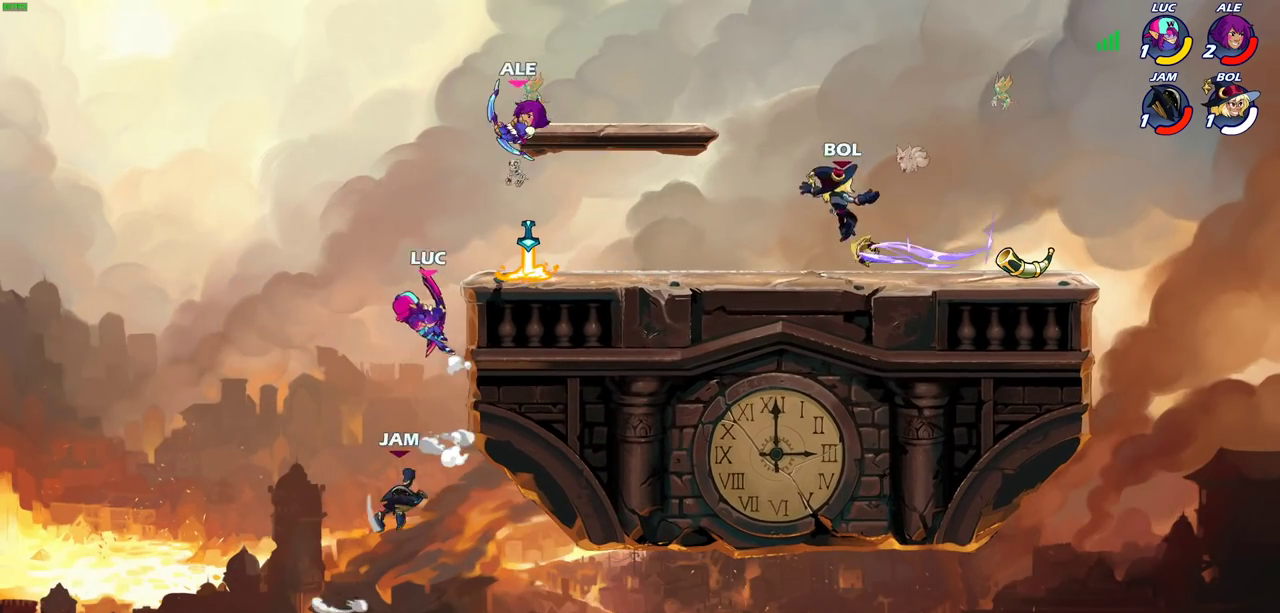
{"dt_ms": 800, "buttons": [], "left_stick": "right", "events": [[167, "CROSS", "down"], [183, "left_stick", "down"], [217, "SQUARE", "down"], [250, "CROSS", "up"], [283, "SQUARE", "up"], [350, "left_stick", "center"], [683, "left_stick", "right"]]}
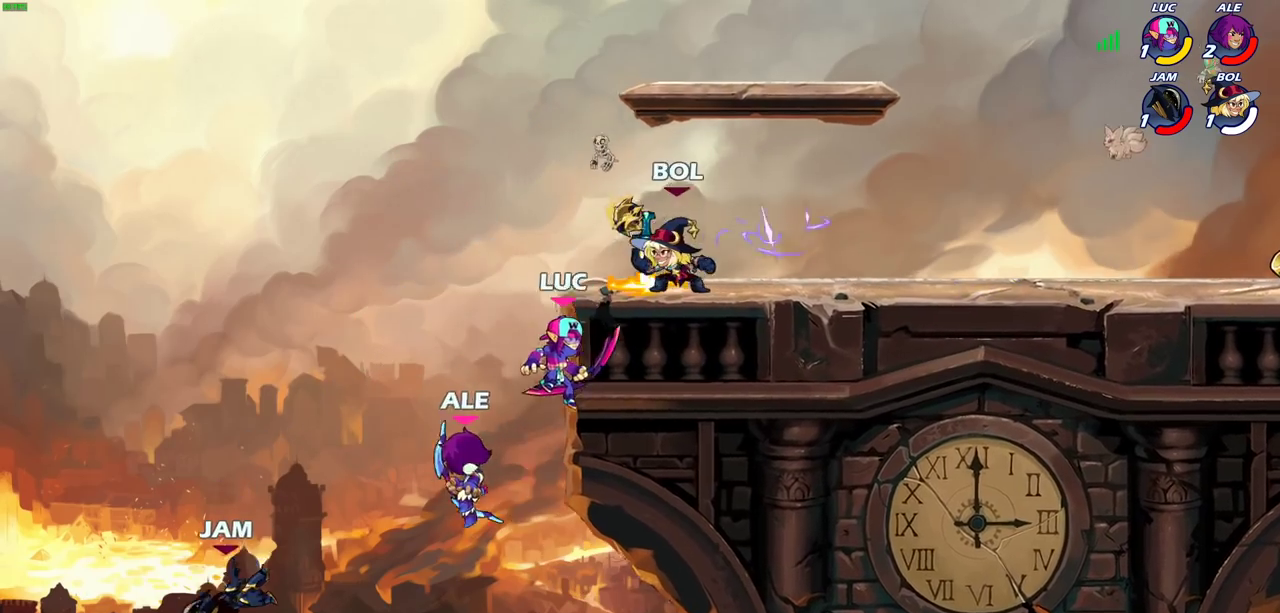
{"dt_ms": 400, "buttons": [], "left_stick": "down-left", "events": [[50, "left_stick", "up-right"], [100, "left_stick", "right"], [183, "left_stick", "up-left"], [283, "left_stick", "down-left"]]}
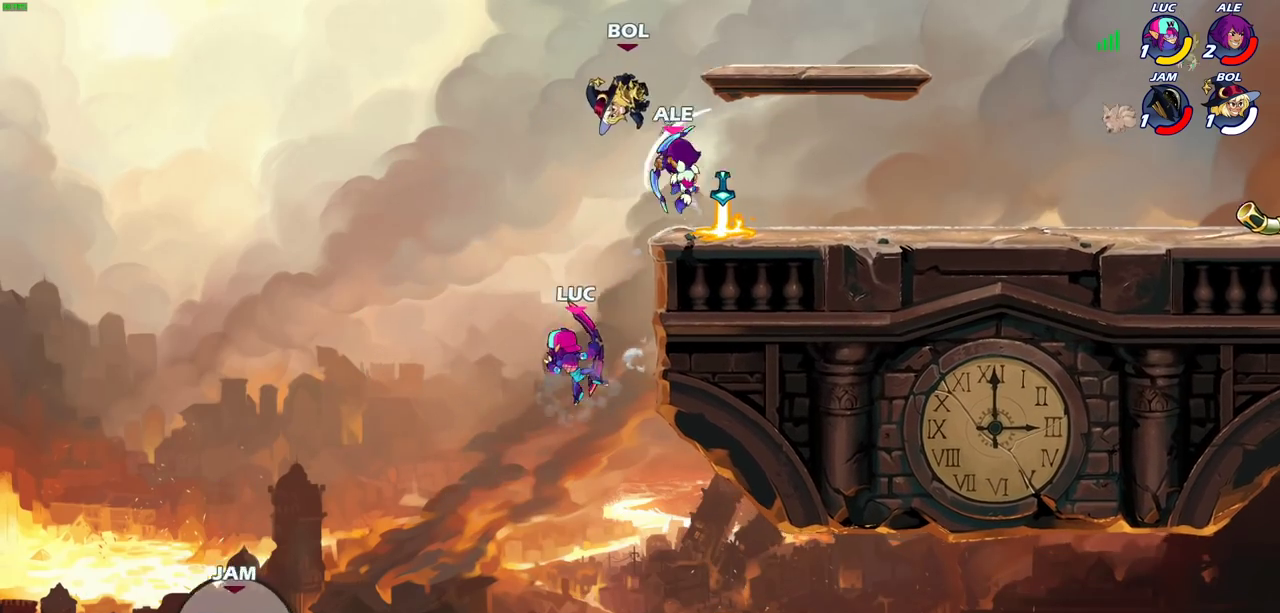
{"dt_ms": 500, "buttons": [], "left_stick": "center", "events": [[167, "CROSS", "down"], [167, "left_stick", "up-left"], [283, "CROSS", "up"], [333, "left_stick", "down"], [400, "SQUARE", "down"], [467, "SQUARE", "up"], [500, "left_stick", "center"]]}
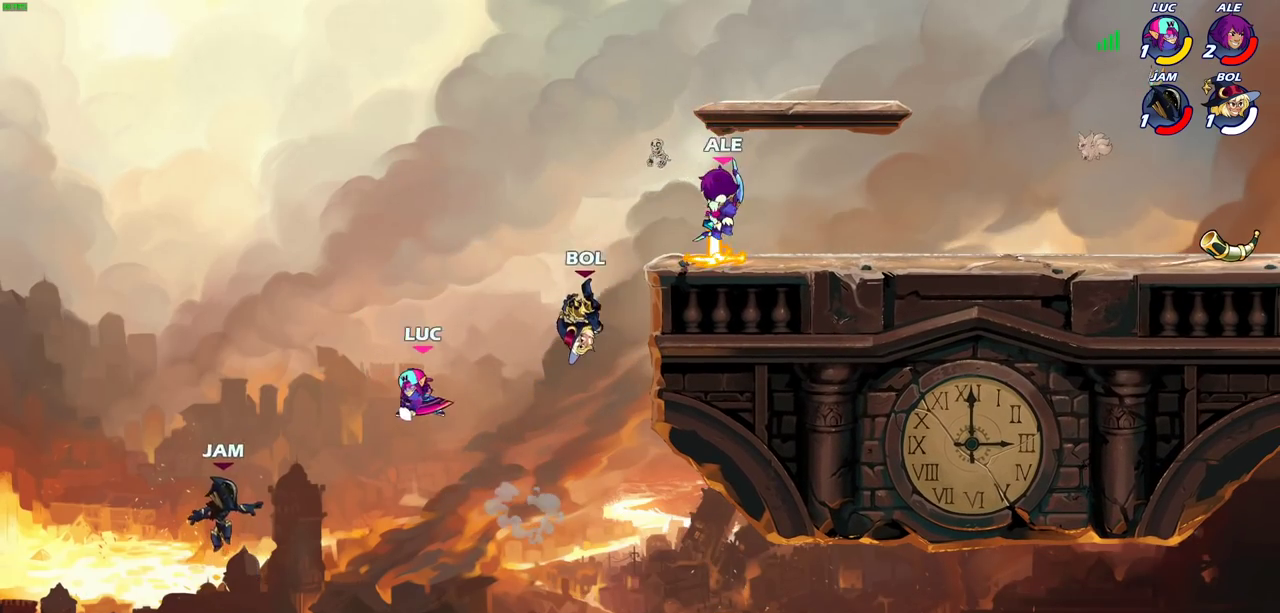
{"dt_ms": 500, "buttons": ["CROSS"], "left_stick": "up-right", "events": [[433, "left_stick", "right"], [500, "CROSS", "down"], [500, "left_stick", "up-right"]]}
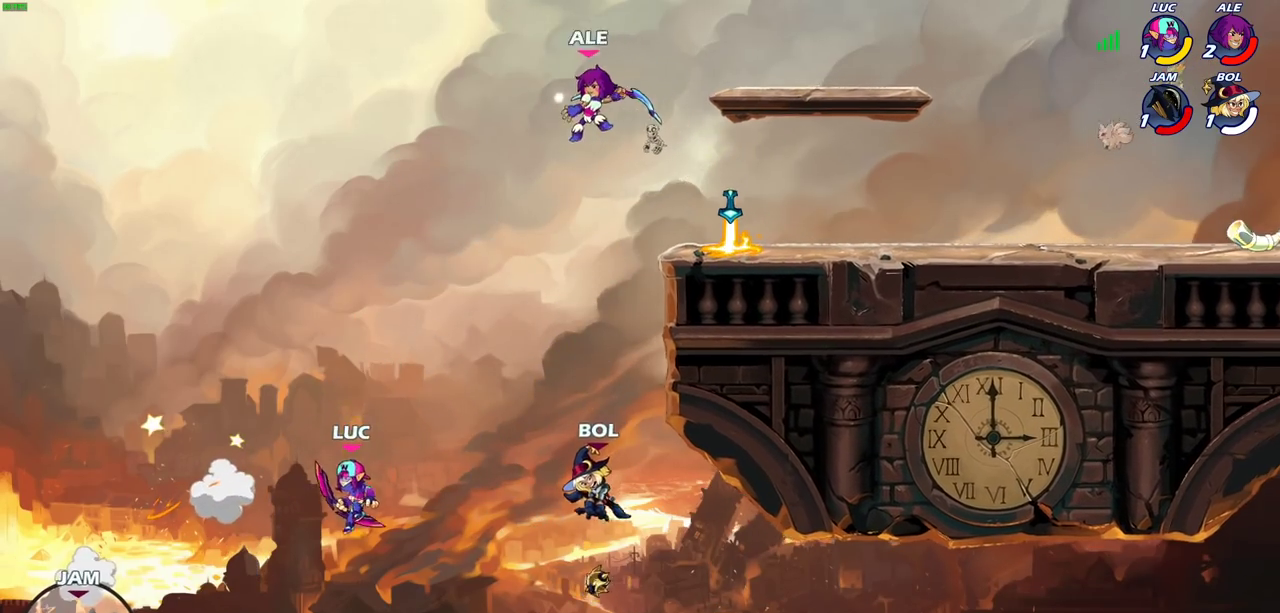
{"dt_ms": 500, "buttons": [], "left_stick": "center", "events": [[167, "CROSS", "up"], [433, "left_stick", "center"]]}
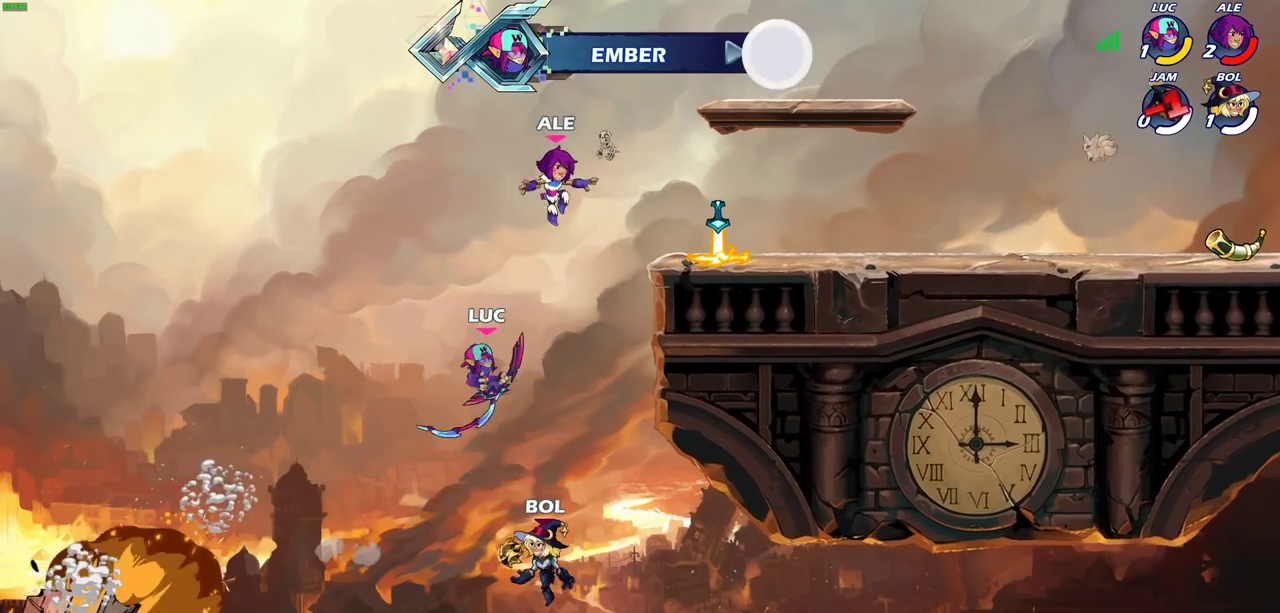
{"dt_ms": 400, "buttons": ["R2"], "left_stick": "center", "events": [[233, "R2", "down"]]}
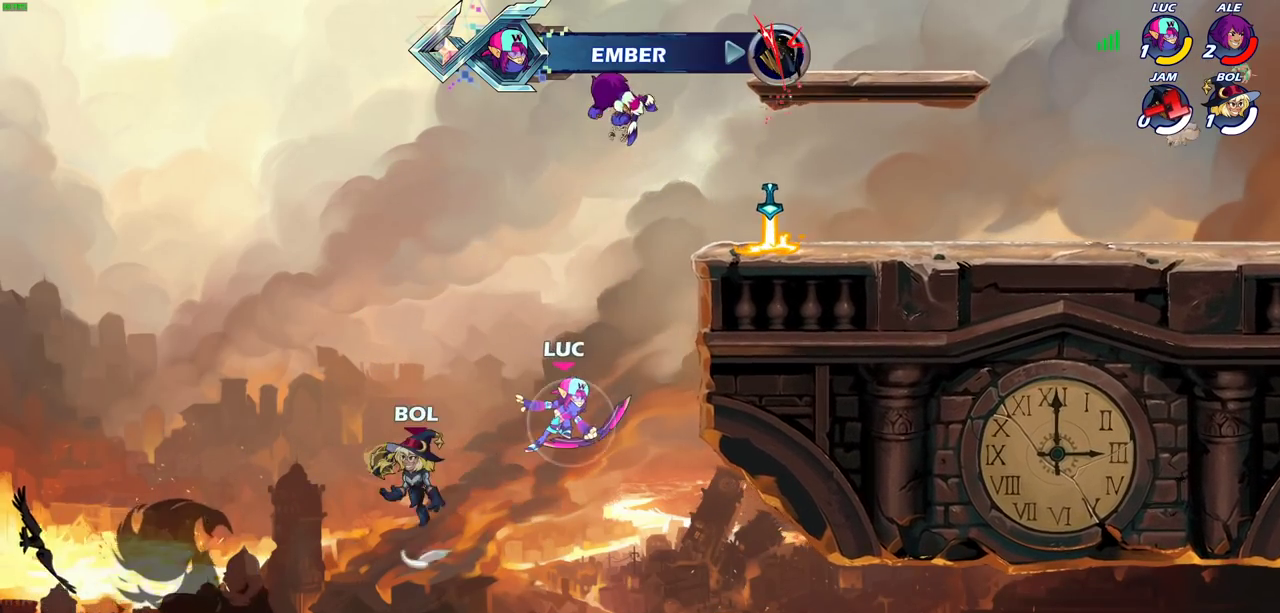
{"dt_ms": 600, "buttons": [], "left_stick": "up-right", "events": [[183, "R2", "up"], [233, "CIRCLE", "down"], [367, "CIRCLE", "up"], [550, "left_stick", "up-right"]]}
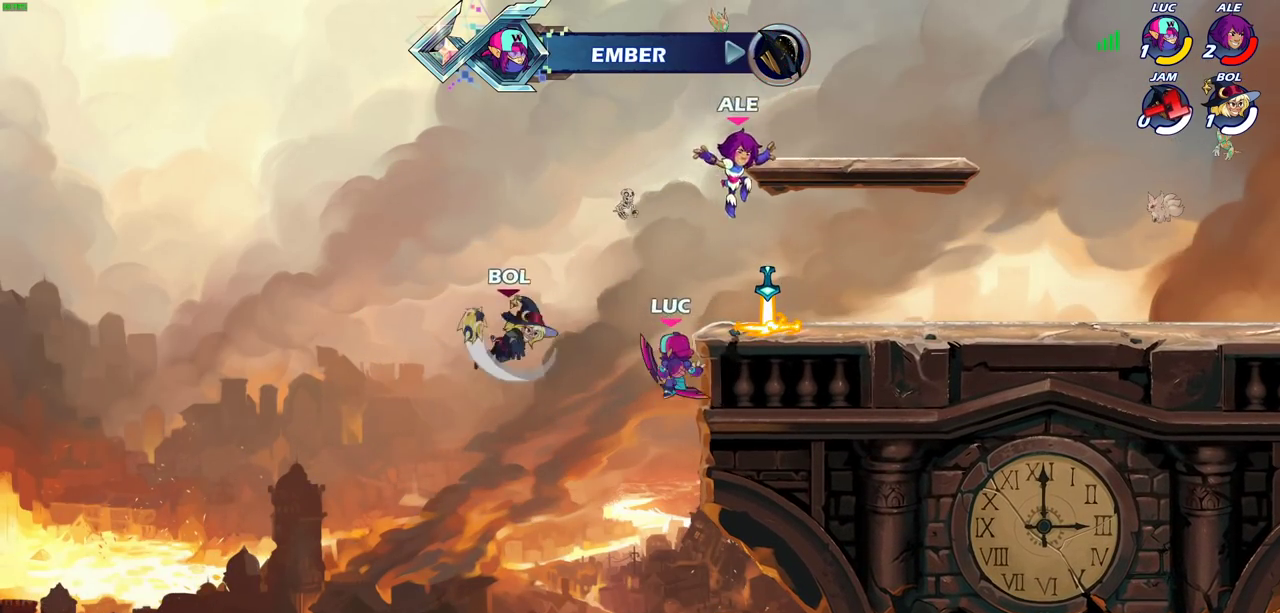
{"dt_ms": 700, "buttons": [], "left_stick": "center", "events": [[83, "left_stick", "right"], [450, "CIRCLE", "down"], [533, "CIRCLE", "up"], [683, "left_stick", "center"]]}
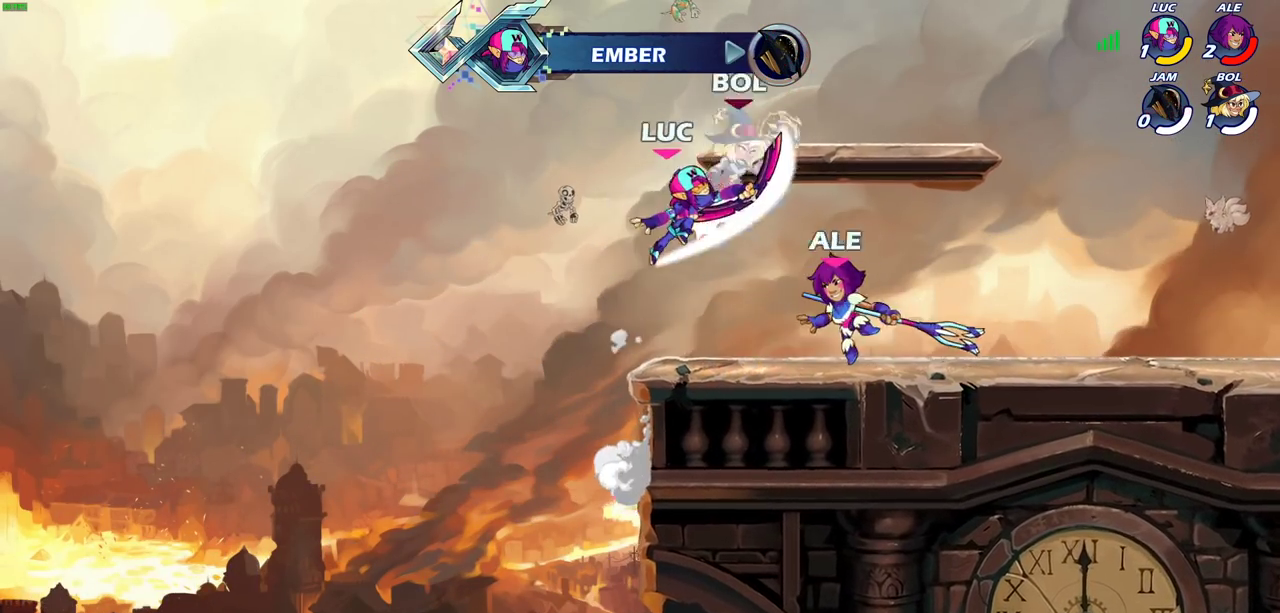
{"dt_ms": 300, "buttons": [], "left_stick": "center", "events": []}
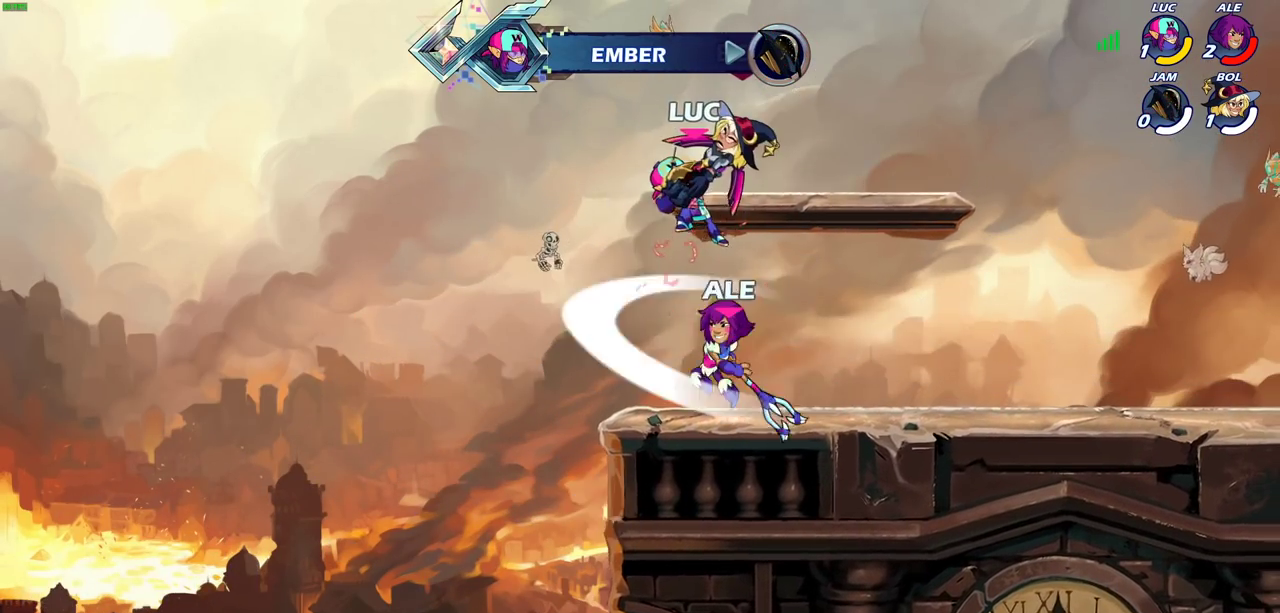
{"dt_ms": 400, "buttons": ["CROSS"], "left_stick": "up-right", "events": [[300, "left_stick", "up-right"], [317, "CROSS", "down"]]}
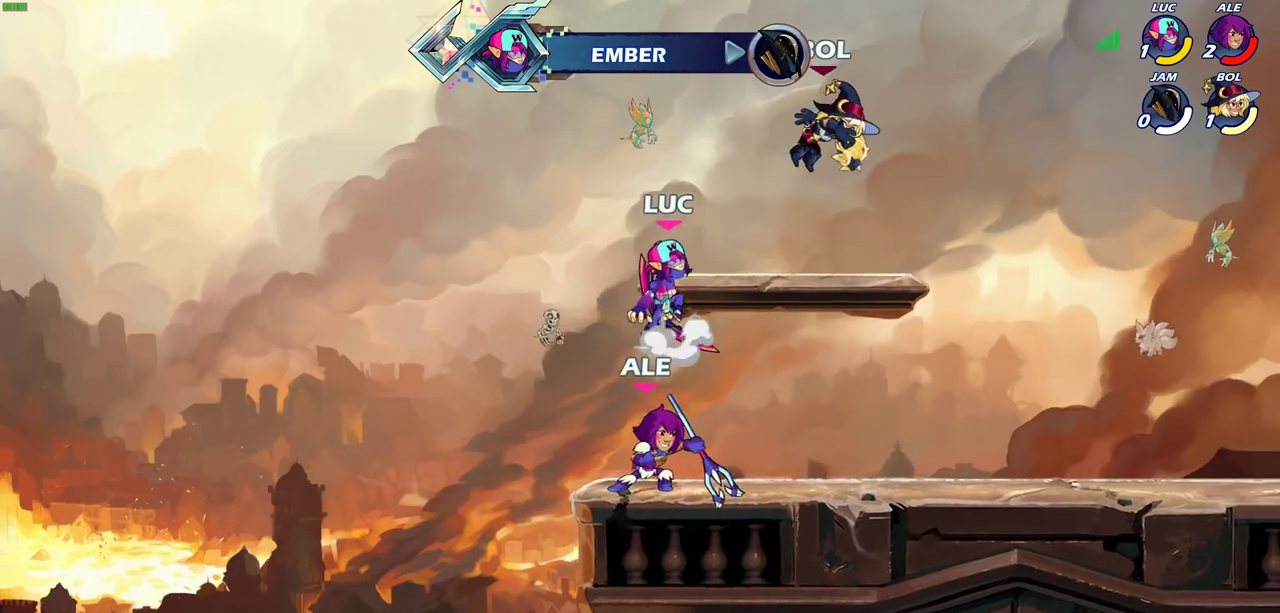
{"dt_ms": 600, "buttons": ["R2"], "left_stick": "down", "events": [[83, "CROSS", "up"], [167, "left_stick", "down"], [600, "R2", "down"]]}
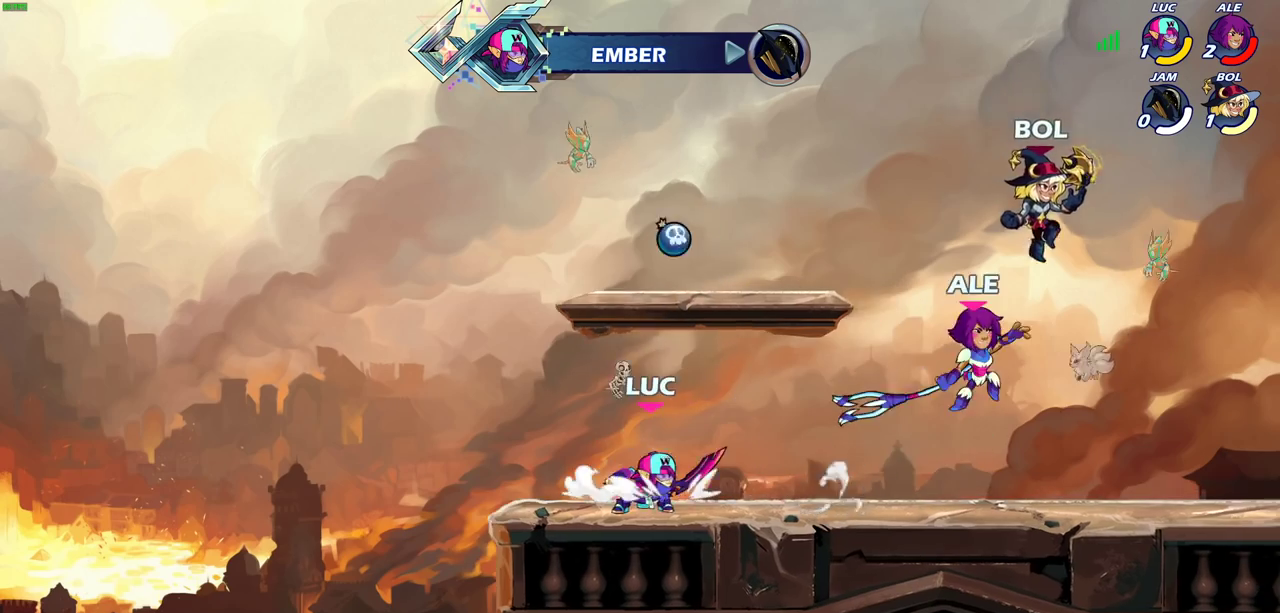
{"dt_ms": 300, "buttons": ["SQUARE"], "left_stick": "center", "events": [[33, "SQUARE", "down"], [133, "R2", "up"], [150, "SQUARE", "up"], [217, "left_stick", "center"], [267, "SQUARE", "down"]]}
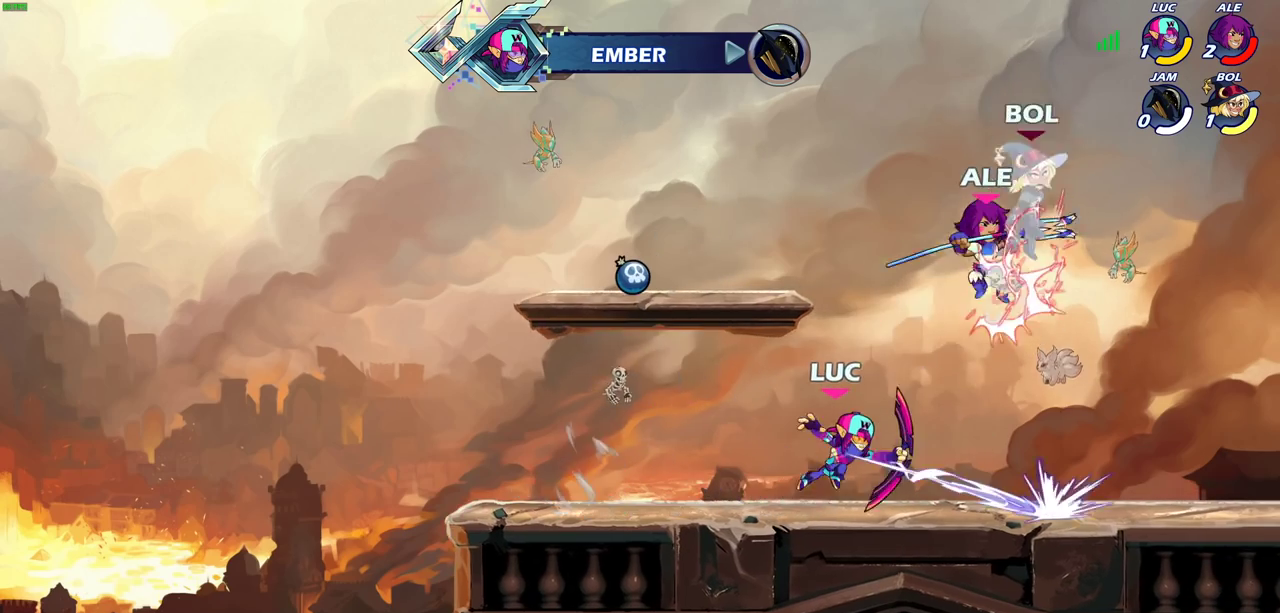
{"dt_ms": 700, "buttons": [], "left_stick": "left", "events": [[83, "SQUARE", "up"], [400, "left_stick", "right"], [450, "CROSS", "down"], [500, "left_stick", "center"], [567, "CROSS", "up"], [600, "left_stick", "left"]]}